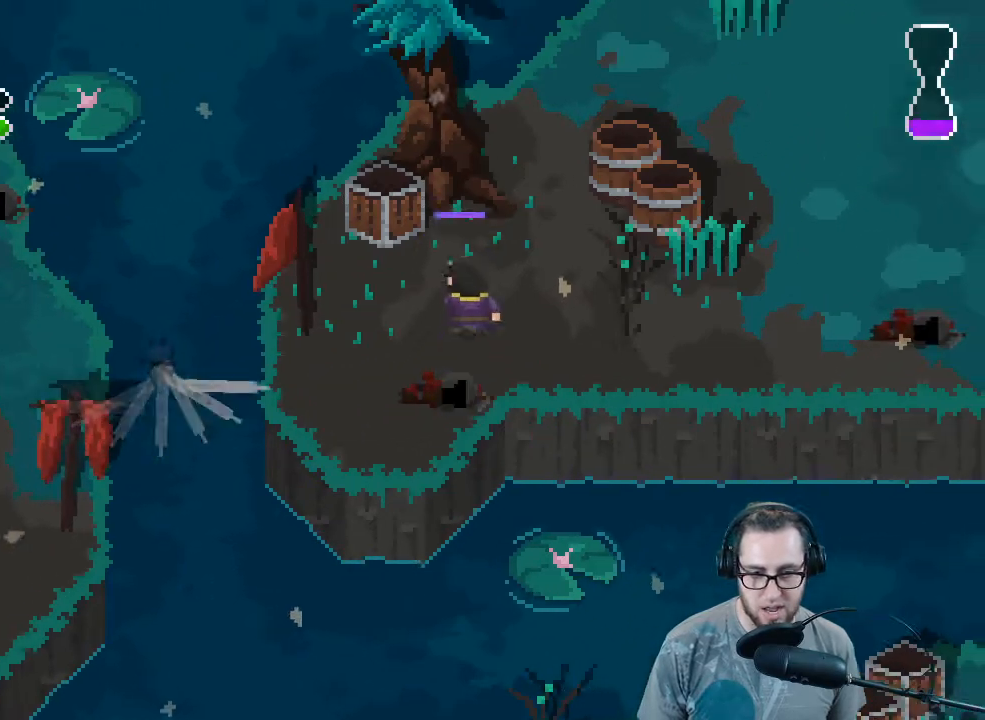
Gameplay with a controller (Xbox layout); each line is a JSON object with the inputs held at the frame after it. "events" lists button and stick changes between this image and that frame as [ms after this image, input, new state], when the widget could be followed in between.
{"buttons": [], "left_stick": "up-right", "right_stick": "up", "events": []}
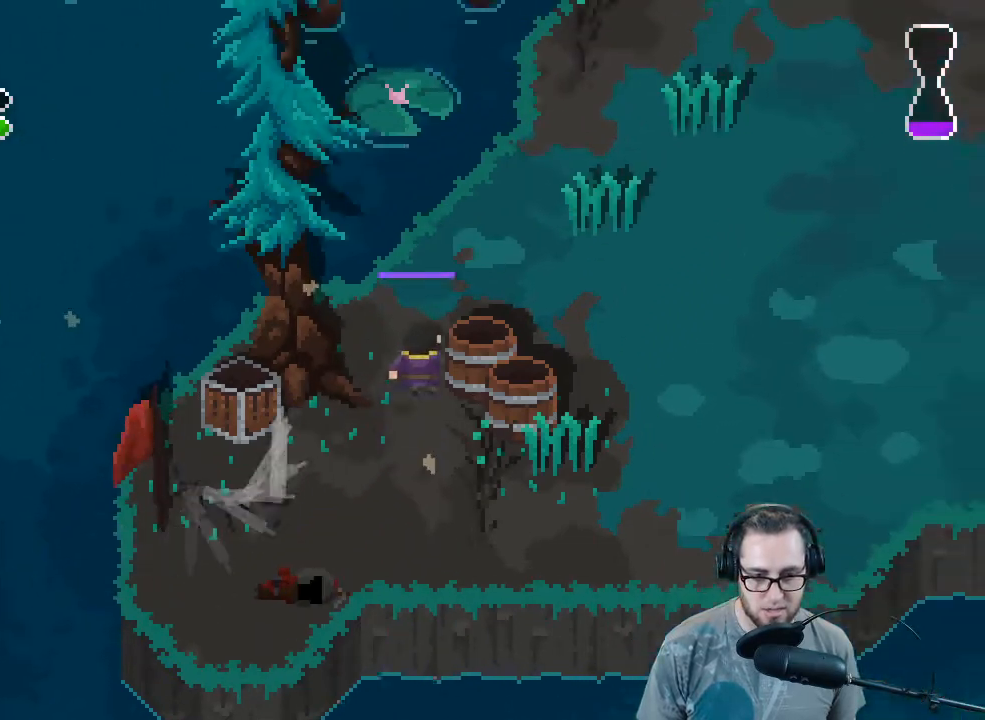
{"buttons": [], "left_stick": "up-right", "right_stick": "up-right", "events": [[267, "right_stick", "up-right"]]}
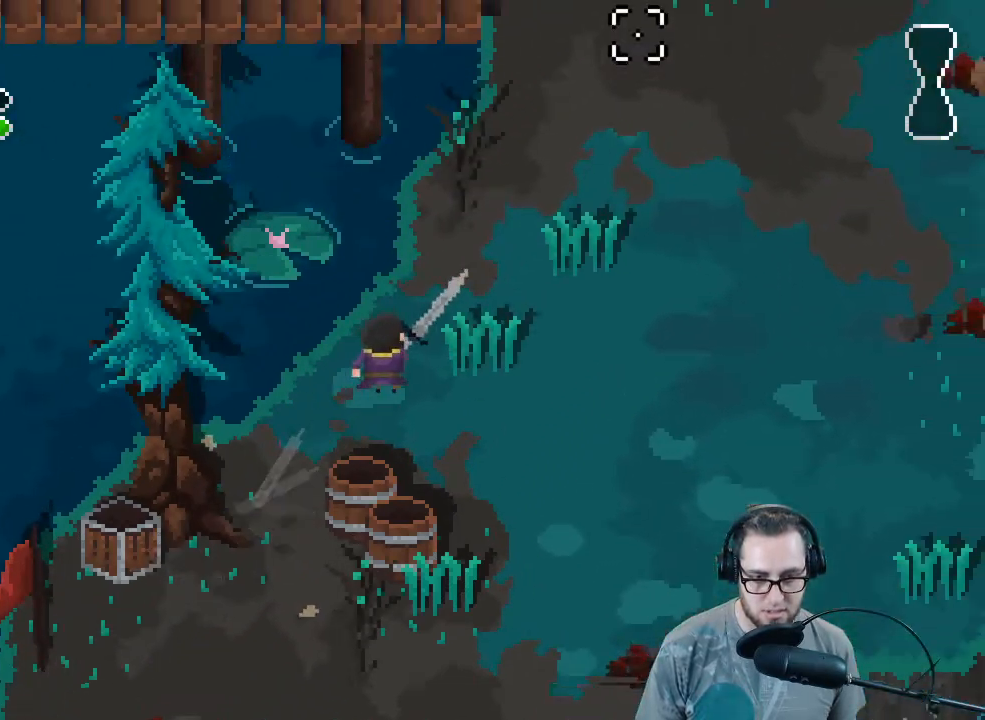
{"buttons": [], "left_stick": "up-right", "right_stick": "center", "events": [[233, "right_stick", "up"], [467, "right_stick", "center"]]}
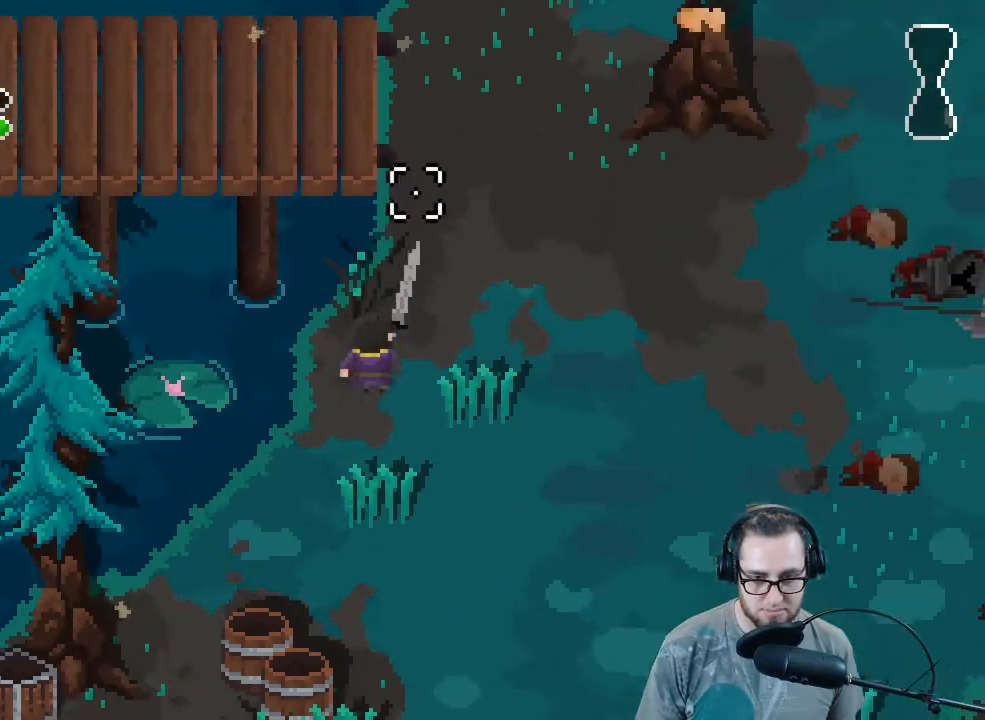
{"buttons": [], "left_stick": "up-right", "right_stick": "center", "events": []}
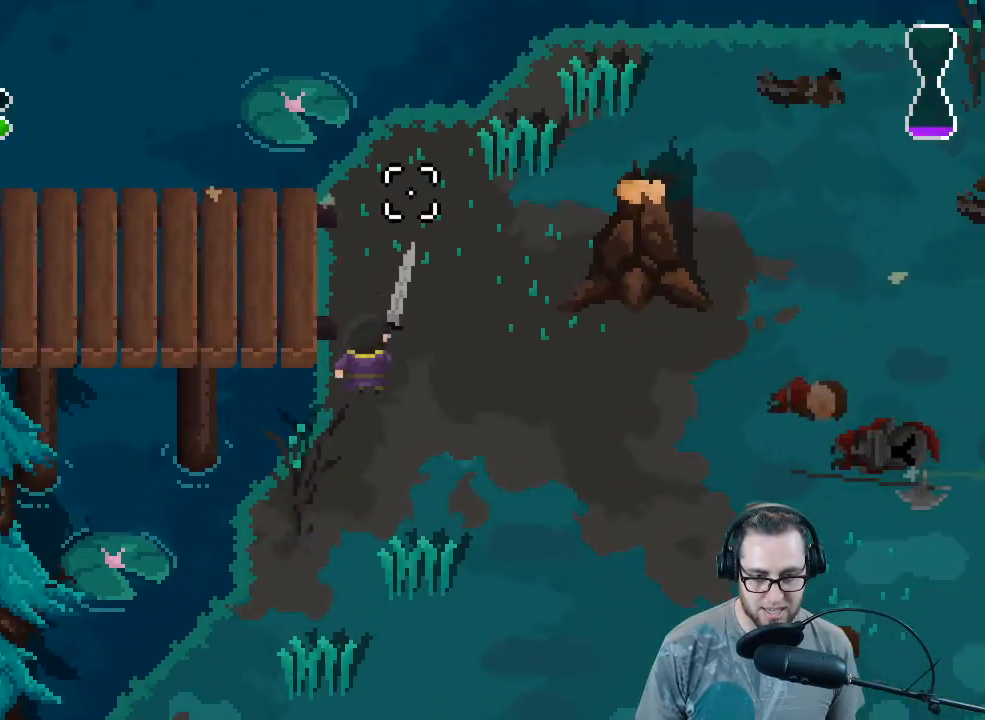
{"buttons": [], "left_stick": "up-right", "right_stick": "right", "events": [[167, "right_stick", "right"]]}
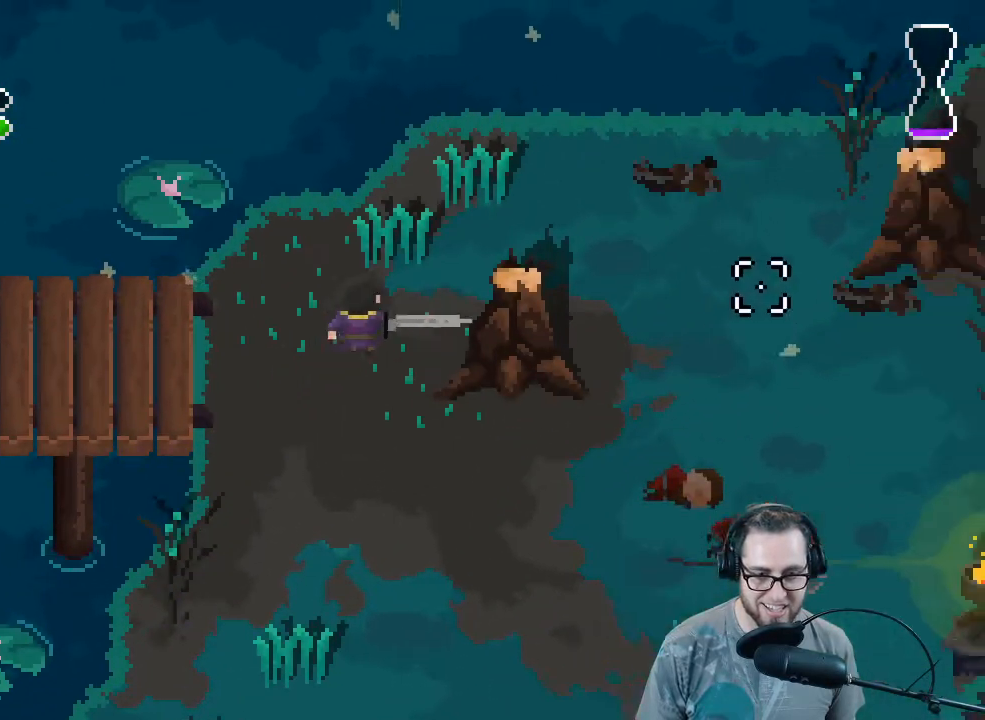
{"buttons": [], "left_stick": "right", "right_stick": "right", "events": [[333, "left_stick", "right"]]}
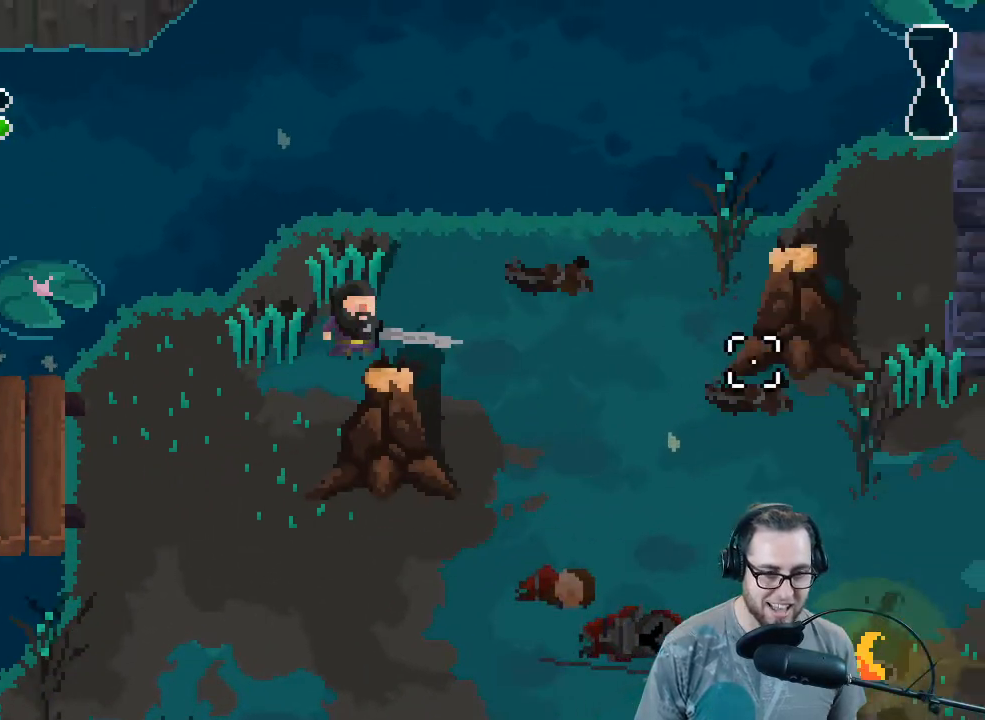
{"buttons": [], "left_stick": "down-right", "right_stick": "right", "events": [[400, "left_stick", "down-right"]]}
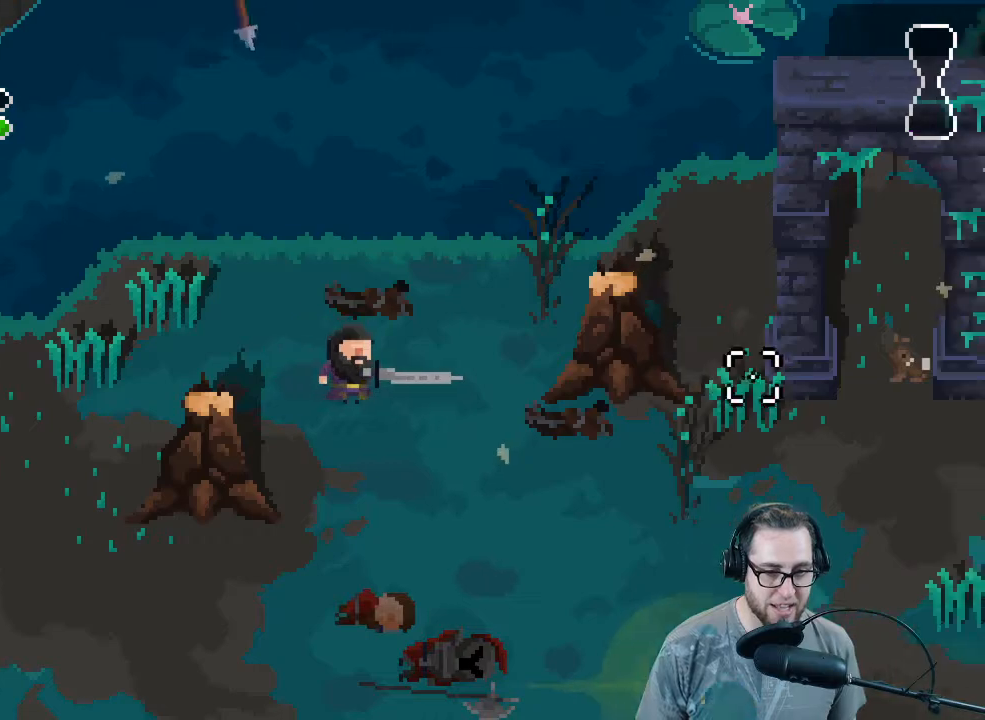
{"buttons": [], "left_stick": "down-right", "right_stick": "center", "events": [[467, "right_stick", "center"]]}
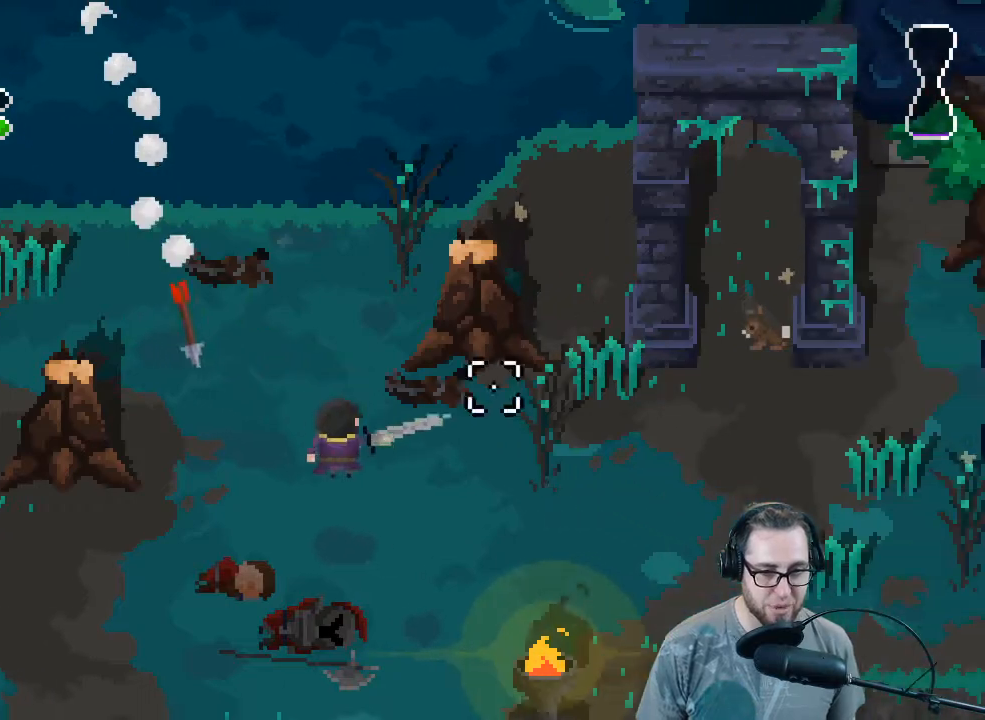
{"buttons": [], "left_stick": "up-left", "right_stick": "up-left", "events": [[33, "right_stick", "left"], [100, "right_stick", "up-left"], [133, "left_stick", "up-right"], [200, "left_stick", "up"], [300, "left_stick", "up-left"]]}
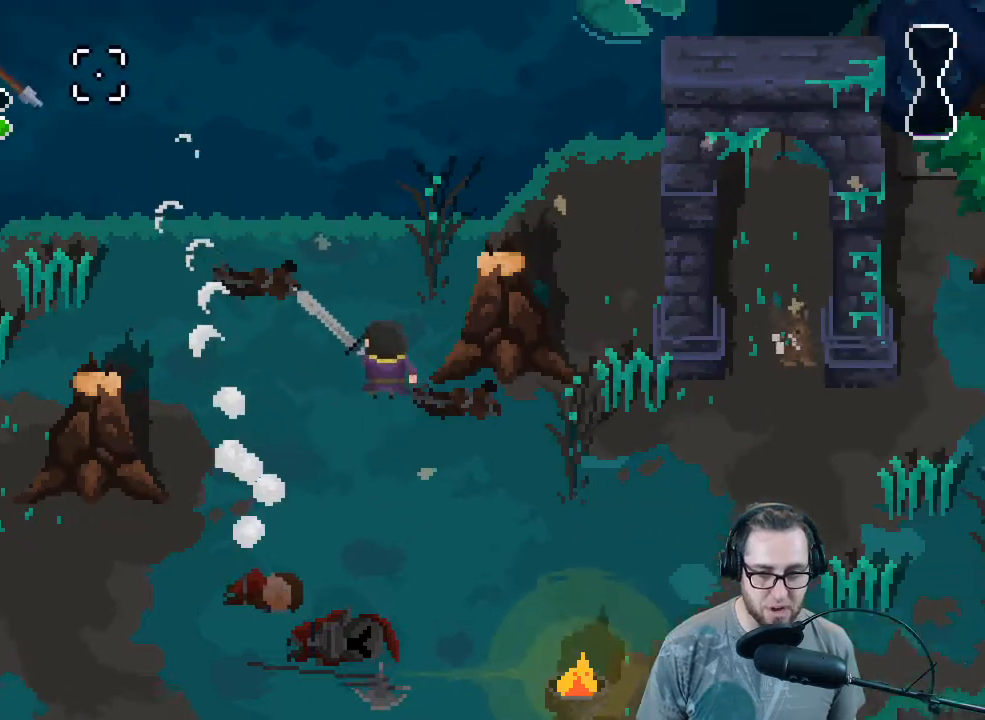
{"buttons": [], "left_stick": "up-left", "right_stick": "up-left", "events": []}
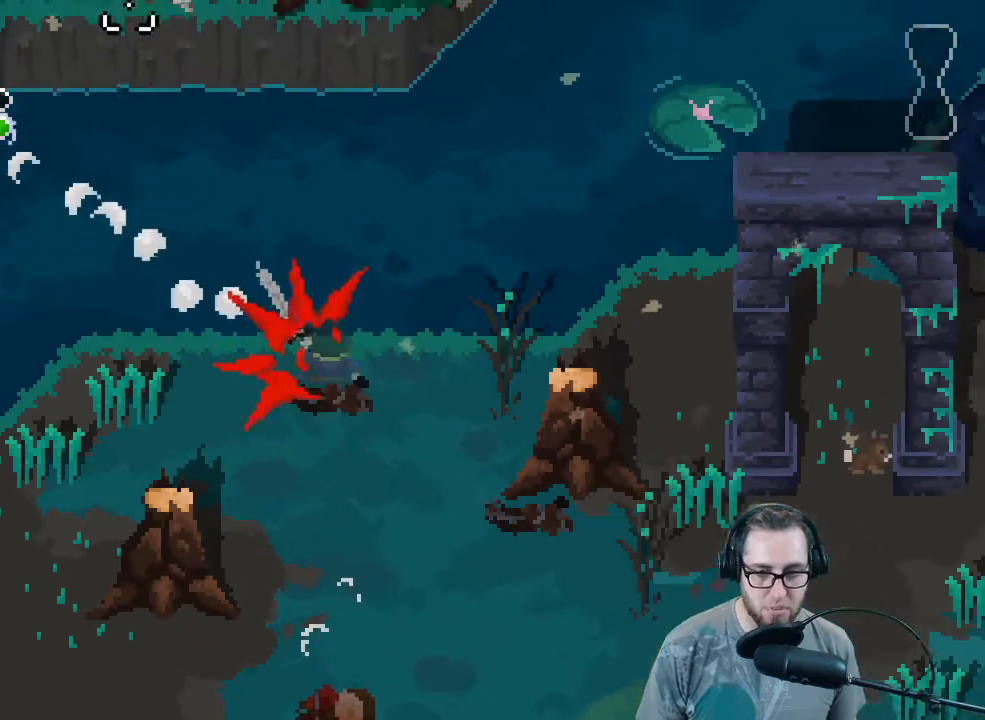
{"buttons": [], "left_stick": "down-left", "right_stick": "up-left", "events": [[67, "left_stick", "left"], [200, "left_stick", "down-left"]]}
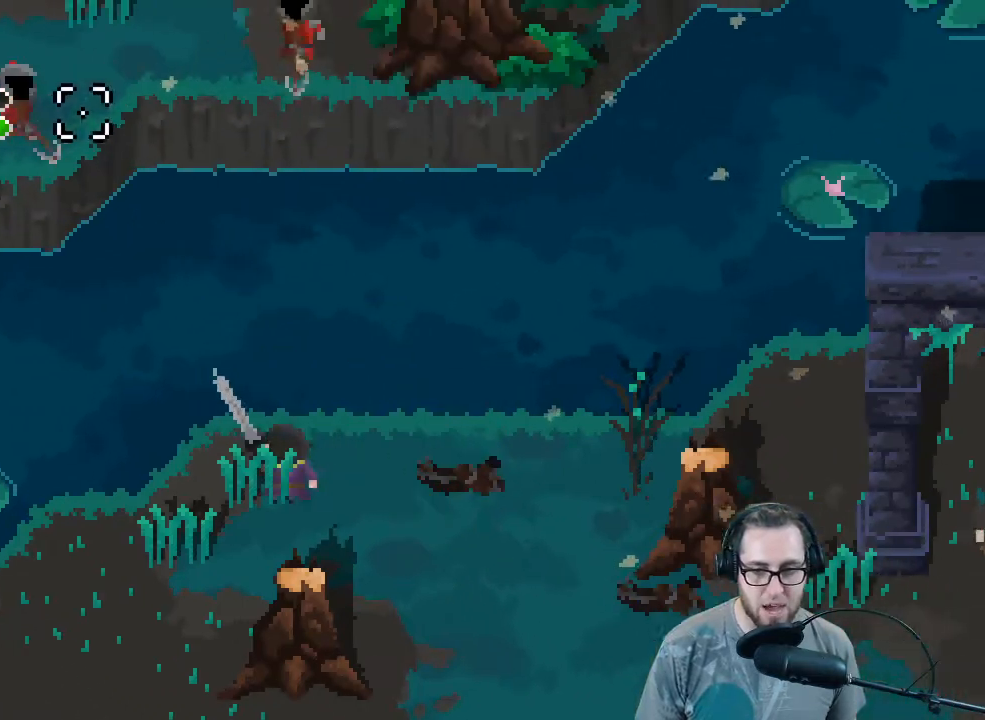
{"buttons": [], "left_stick": "down-left", "right_stick": "up-left", "events": [[167, "R2", "down"], [300, "R2", "up"]]}
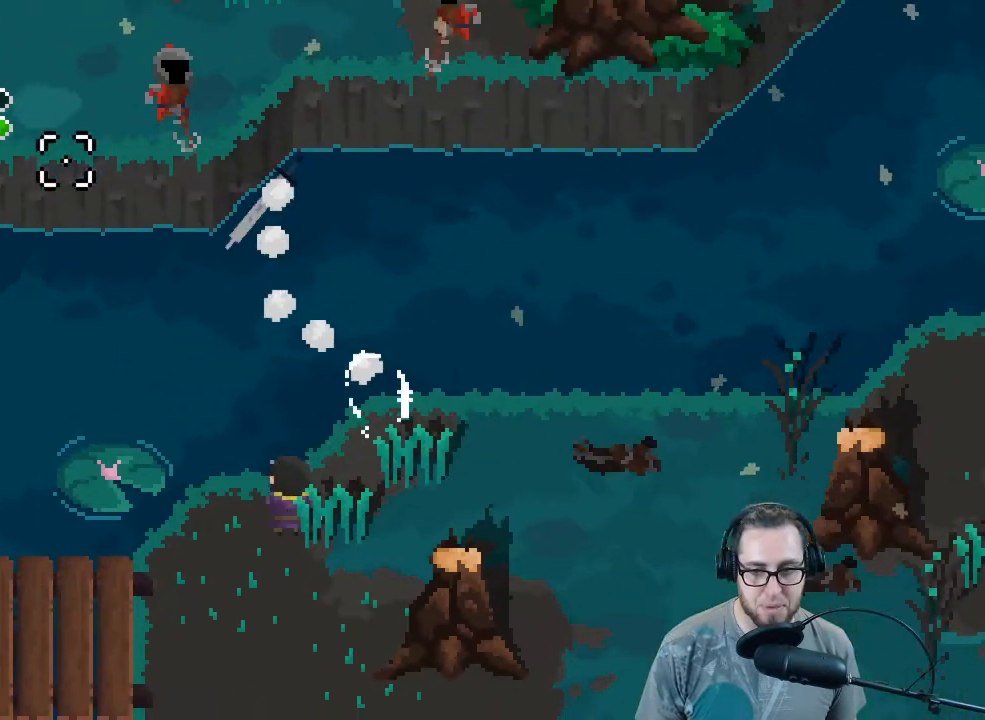
{"buttons": [], "left_stick": "left", "right_stick": "up-left", "events": [[333, "left_stick", "left"]]}
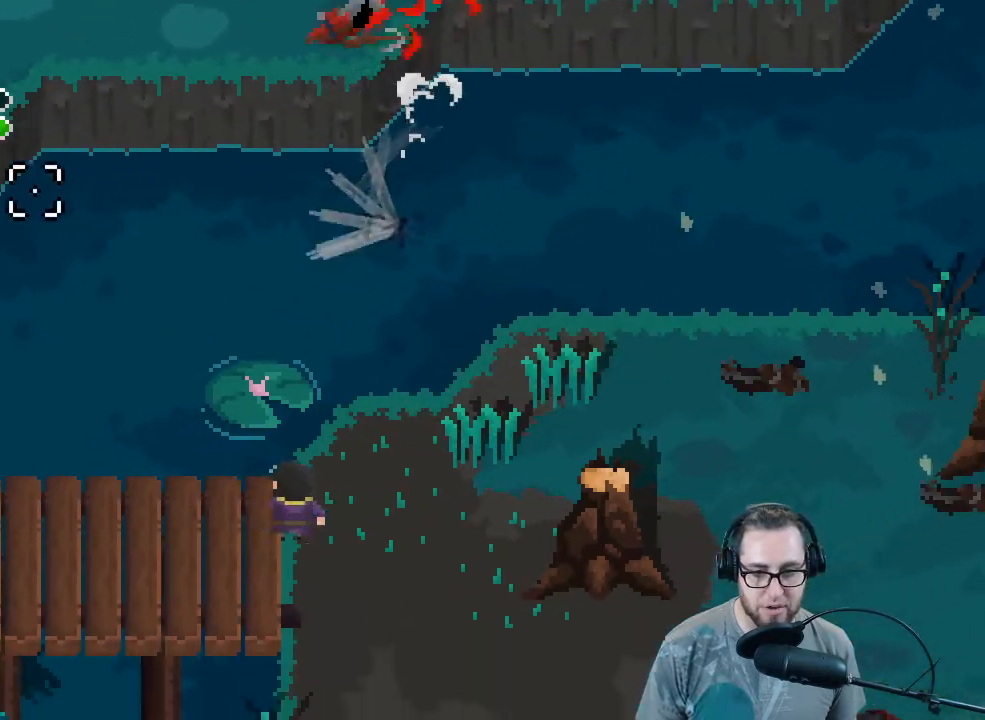
{"buttons": [], "left_stick": "left", "right_stick": "up-left", "events": []}
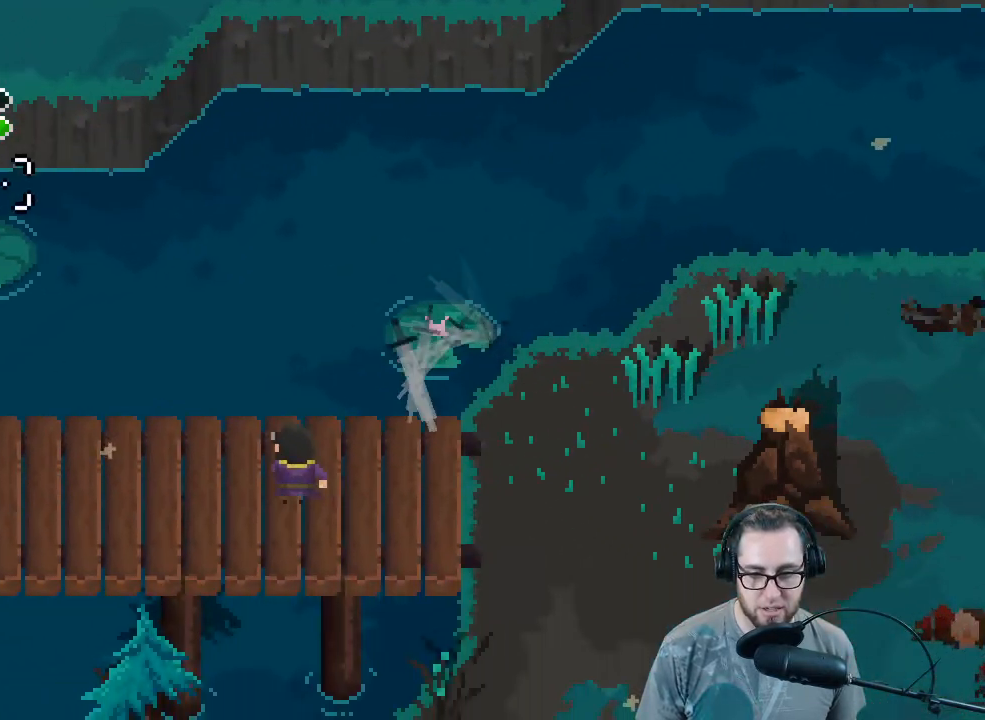
{"buttons": [], "left_stick": "left", "right_stick": "up-left", "events": []}
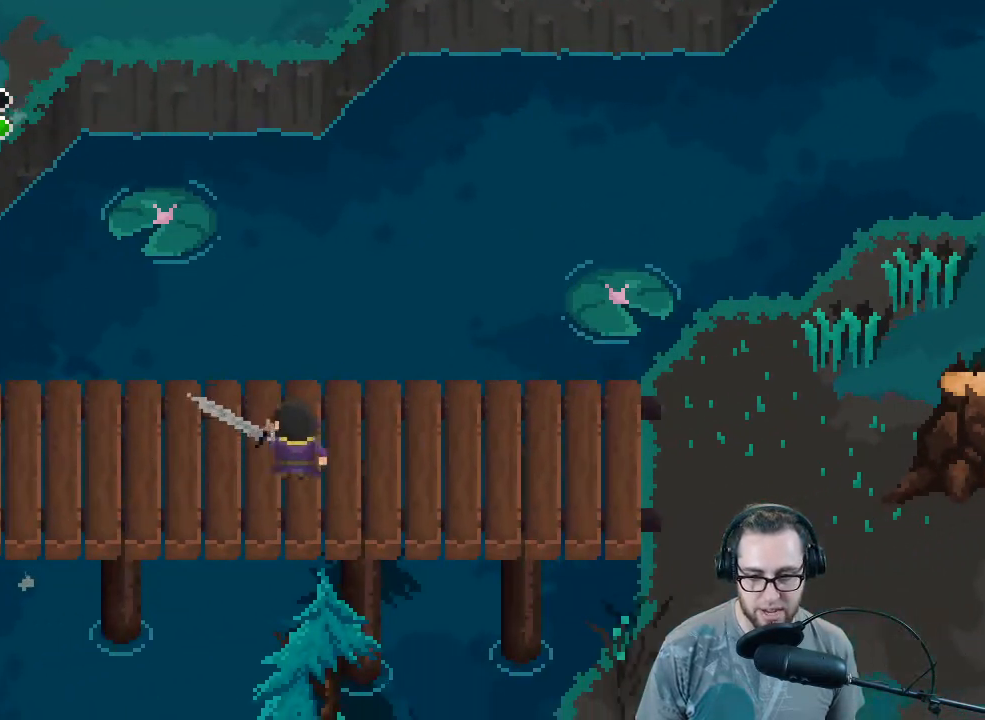
{"buttons": [], "left_stick": "left", "right_stick": "left", "events": [[400, "right_stick", "left"]]}
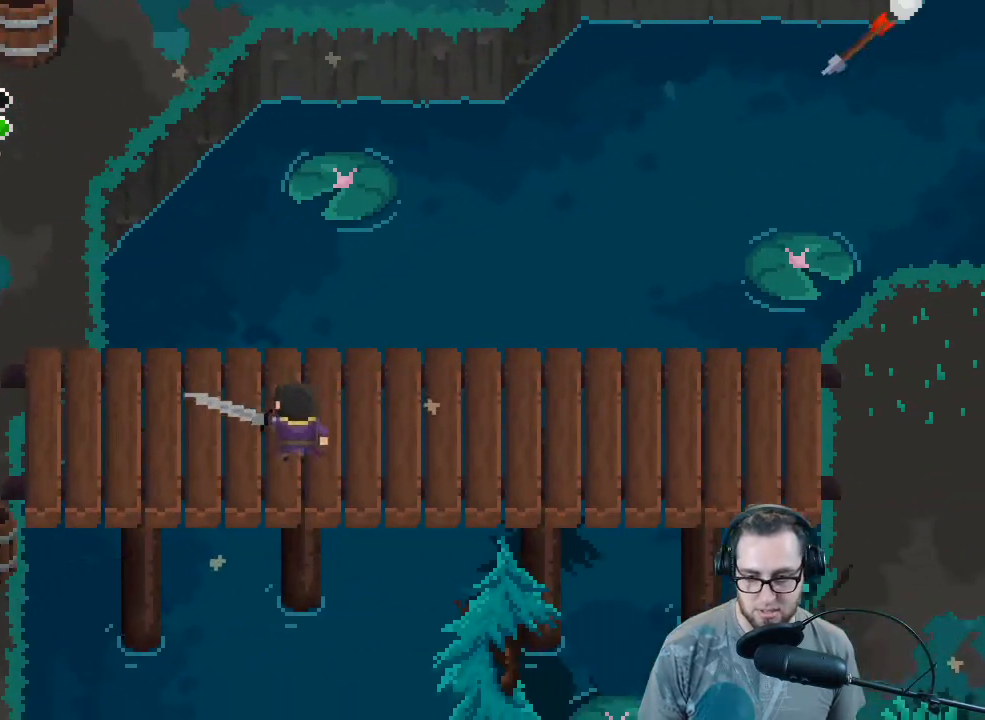
{"buttons": [], "left_stick": "left", "right_stick": "left", "events": []}
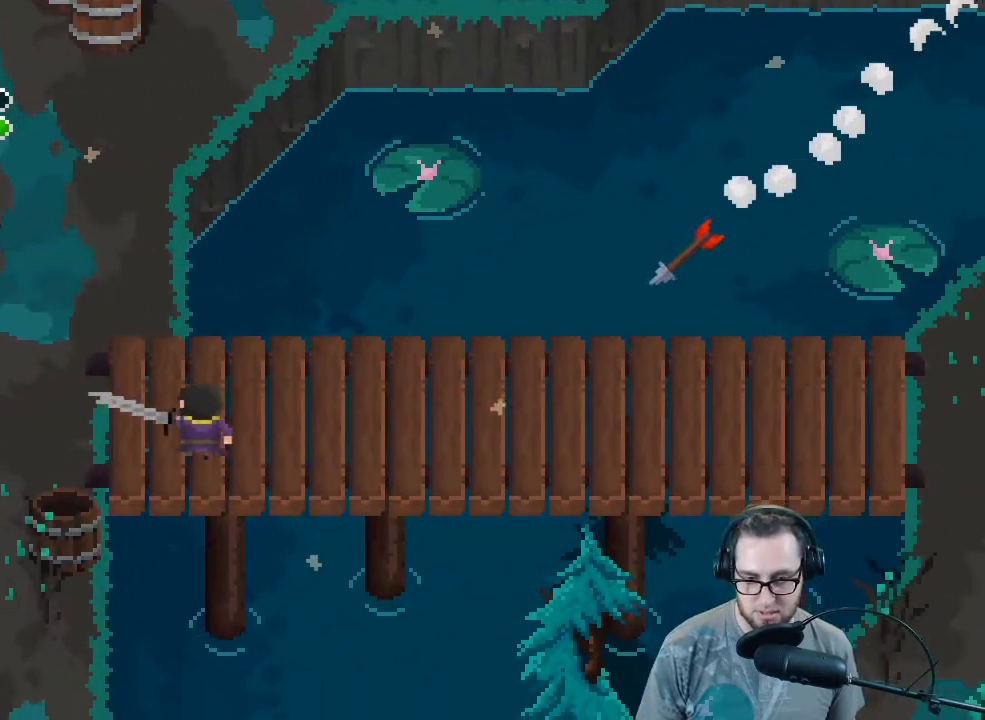
{"buttons": [], "left_stick": "down-left", "right_stick": "down-left", "events": [[367, "left_stick", "down-left"], [367, "right_stick", "down-left"]]}
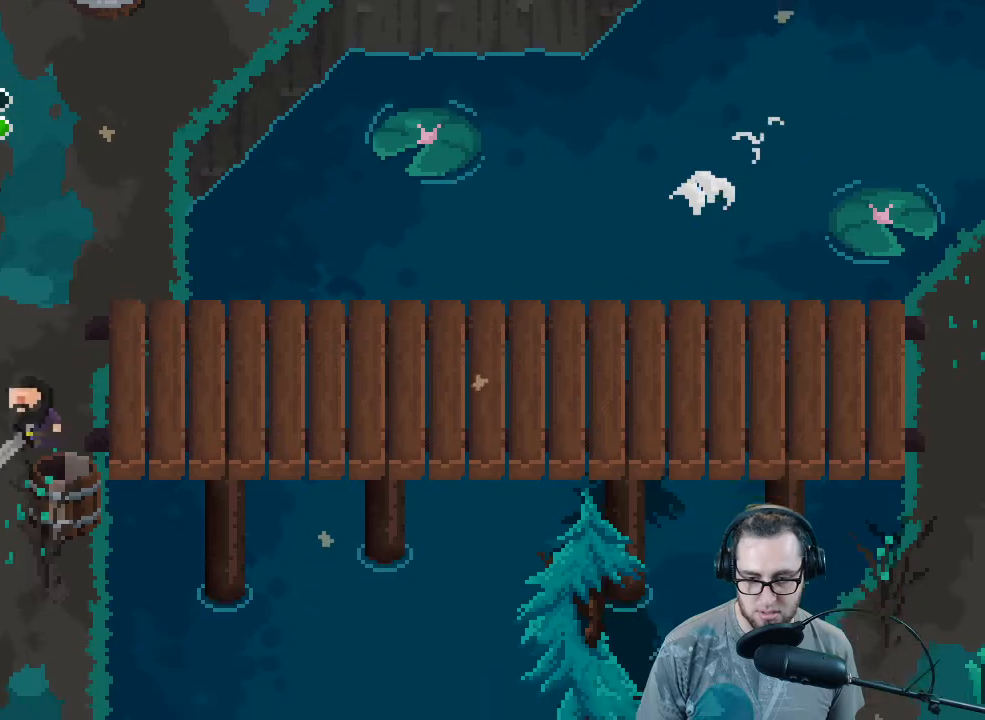
{"buttons": [], "left_stick": "down-left", "right_stick": "down", "events": [[33, "left_stick", "down"], [33, "right_stick", "down"], [433, "left_stick", "down-left"]]}
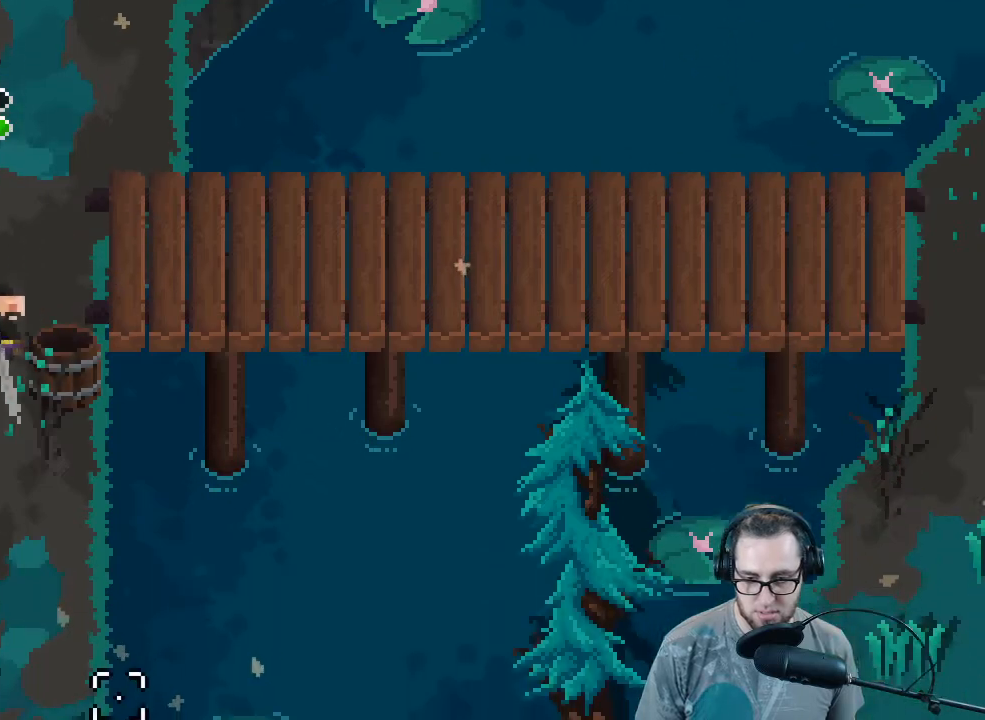
{"buttons": [], "left_stick": "down", "right_stick": "down", "events": [[167, "left_stick", "down"]]}
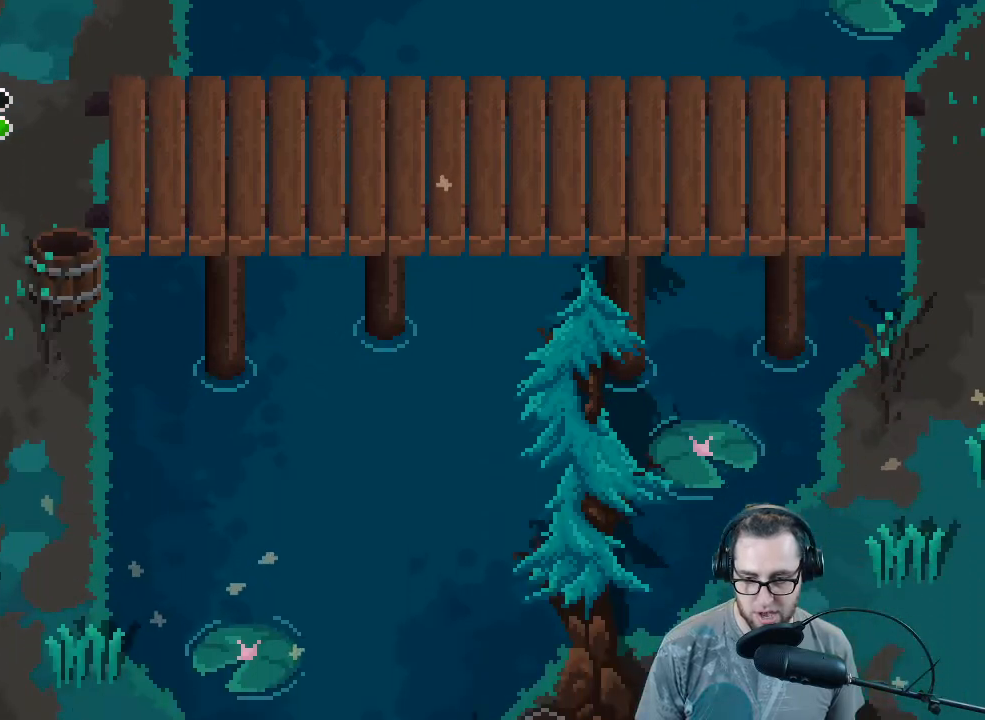
{"buttons": [], "left_stick": "down-right", "right_stick": "down", "events": [[333, "left_stick", "down-right"]]}
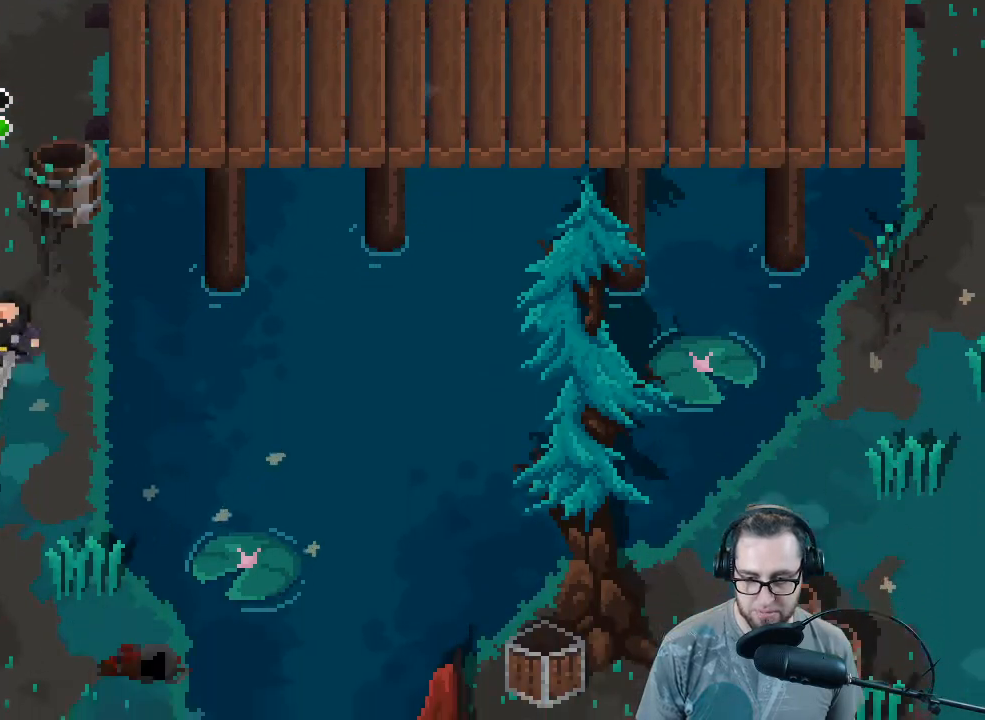
{"buttons": [], "left_stick": "down", "right_stick": "down", "events": [[33, "left_stick", "down"]]}
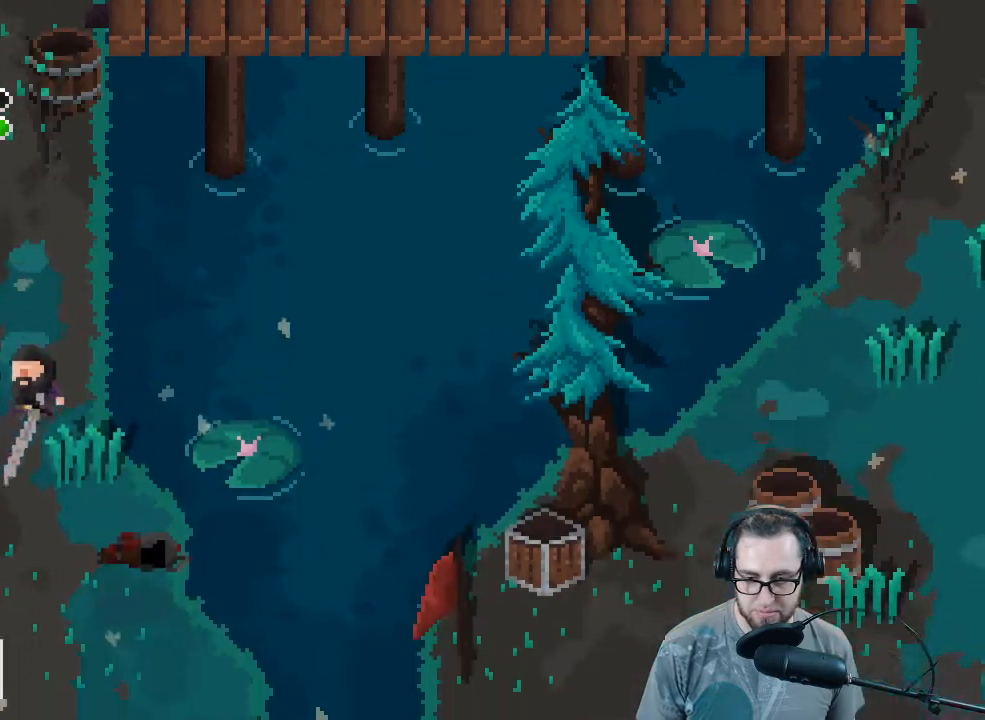
{"buttons": [], "left_stick": "down-right", "right_stick": "down", "events": [[33, "left_stick", "down-right"], [333, "R2", "down"], [500, "R2", "up"]]}
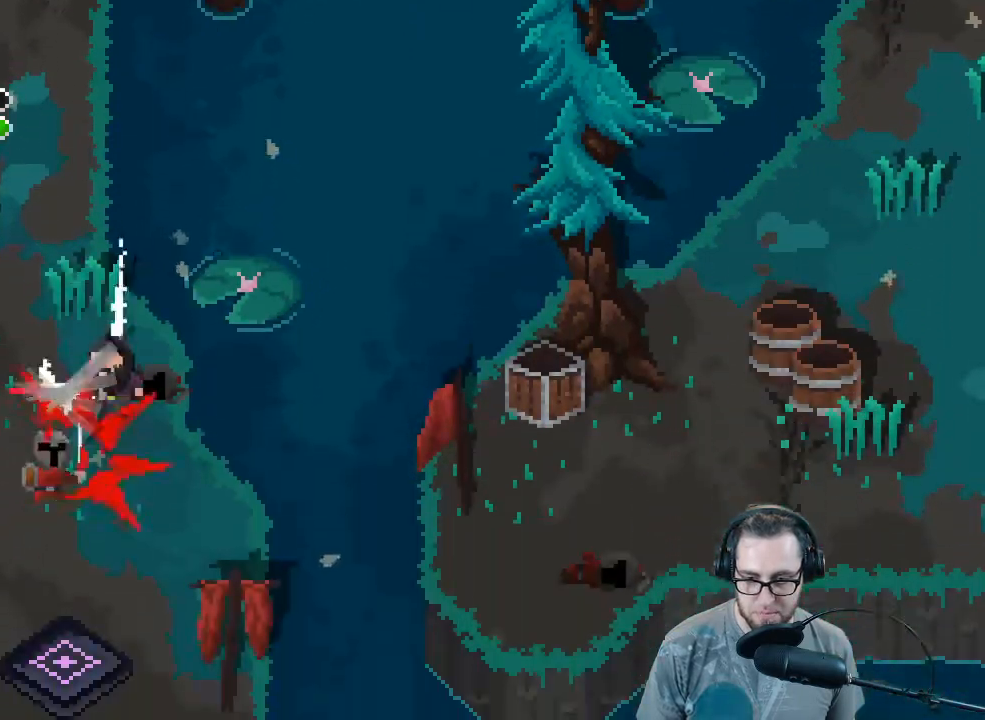
{"buttons": [], "left_stick": "down", "right_stick": "down-left", "events": [[167, "right_stick", "down-left"], [200, "left_stick", "down"], [233, "R2", "down"], [400, "R2", "up"]]}
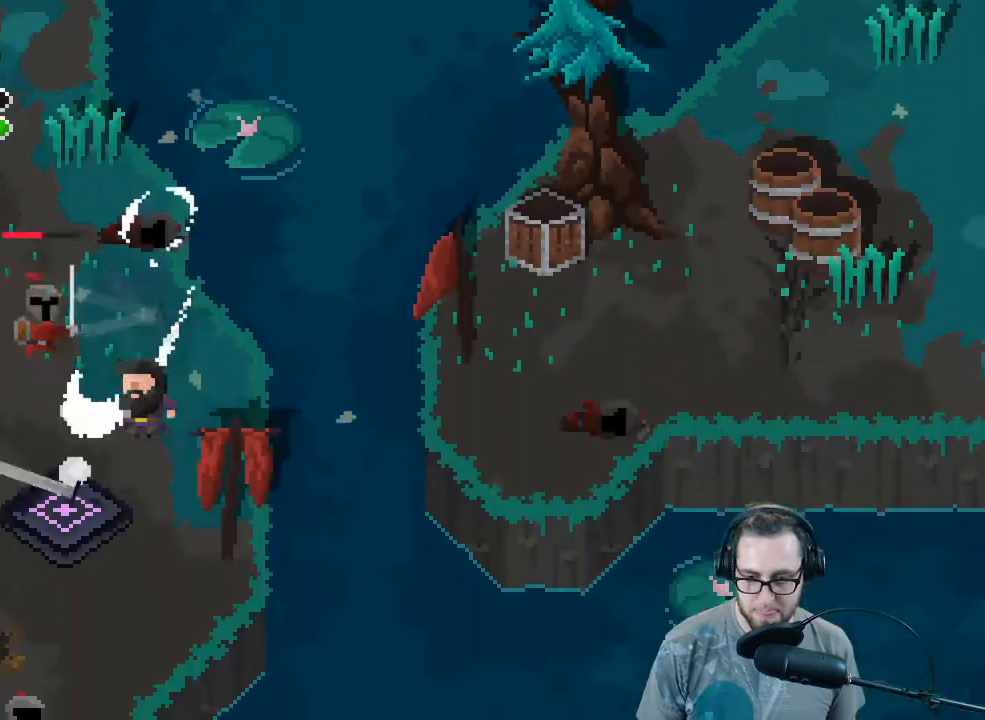
{"buttons": [], "left_stick": "down", "right_stick": "up-left", "events": [[167, "right_stick", "up-left"]]}
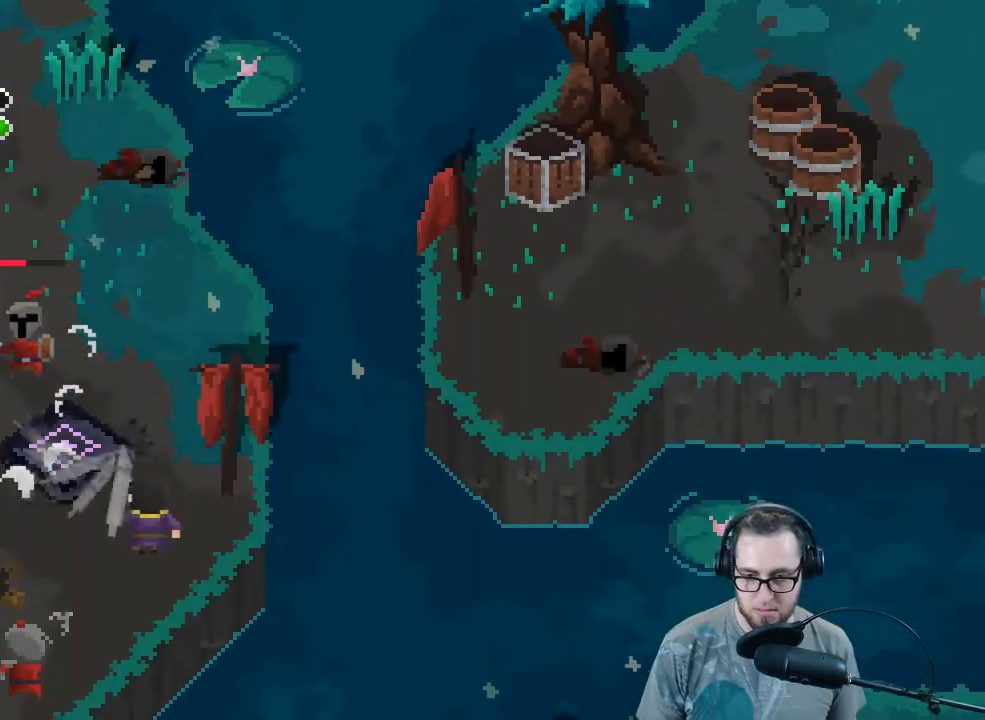
{"buttons": [], "left_stick": "up-right", "right_stick": "up-left", "events": [[167, "left_stick", "down-right"], [233, "R2", "down"], [300, "left_stick", "right"], [433, "R2", "up"], [433, "left_stick", "up-right"]]}
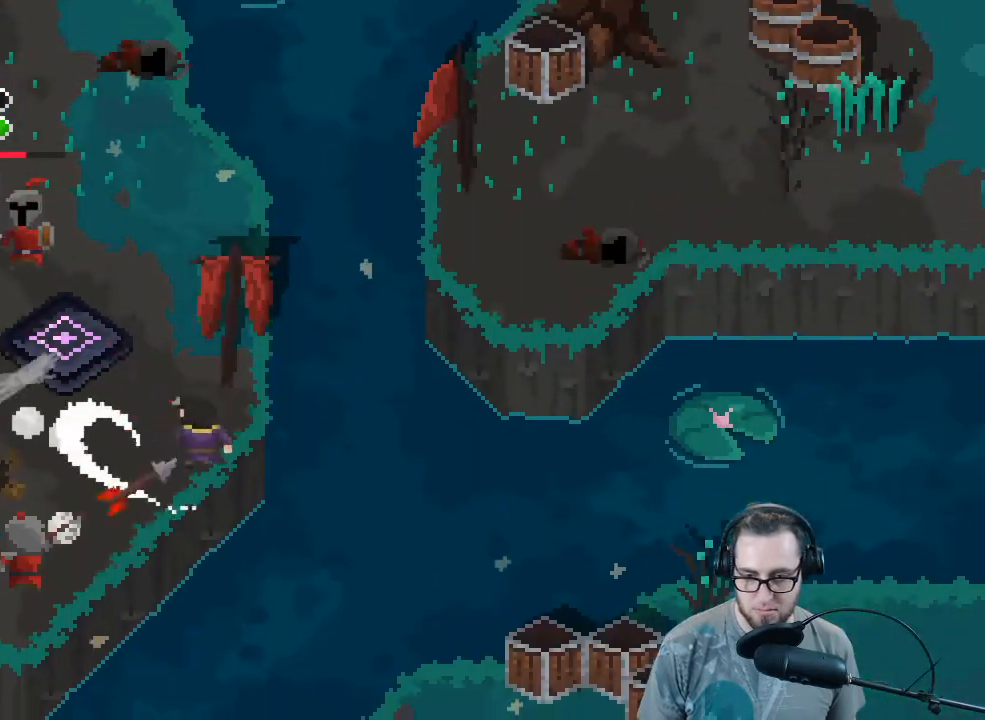
{"buttons": [], "left_stick": "up", "right_stick": "up-left", "events": [[200, "left_stick", "up"]]}
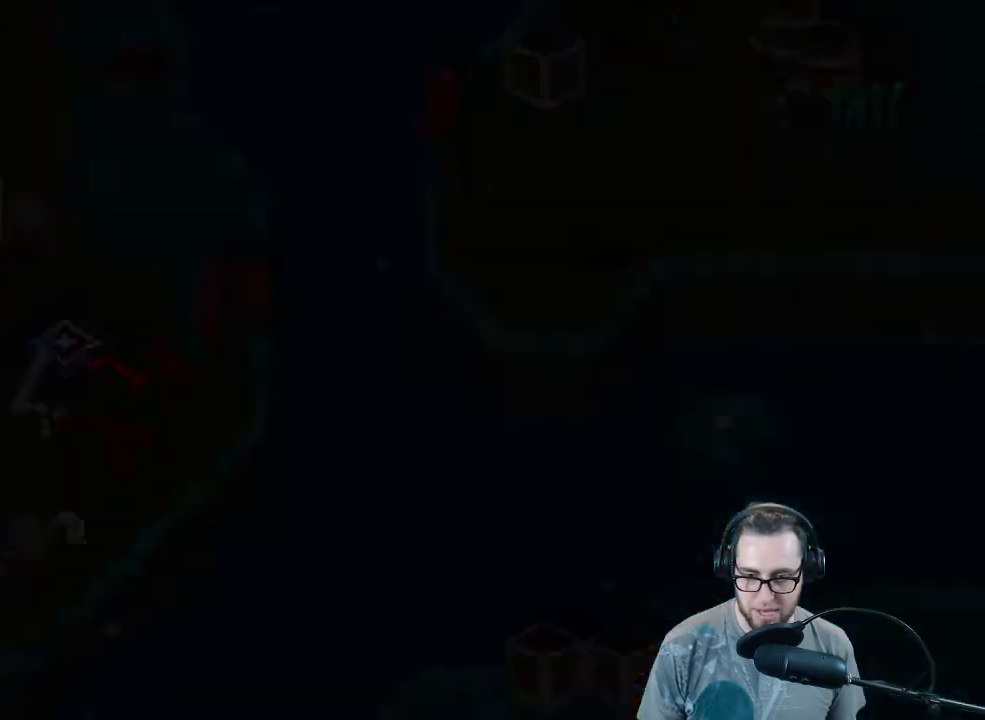
{"buttons": [], "left_stick": "center", "right_stick": "center", "events": [[67, "left_stick", "center"], [67, "right_stick", "center"]]}
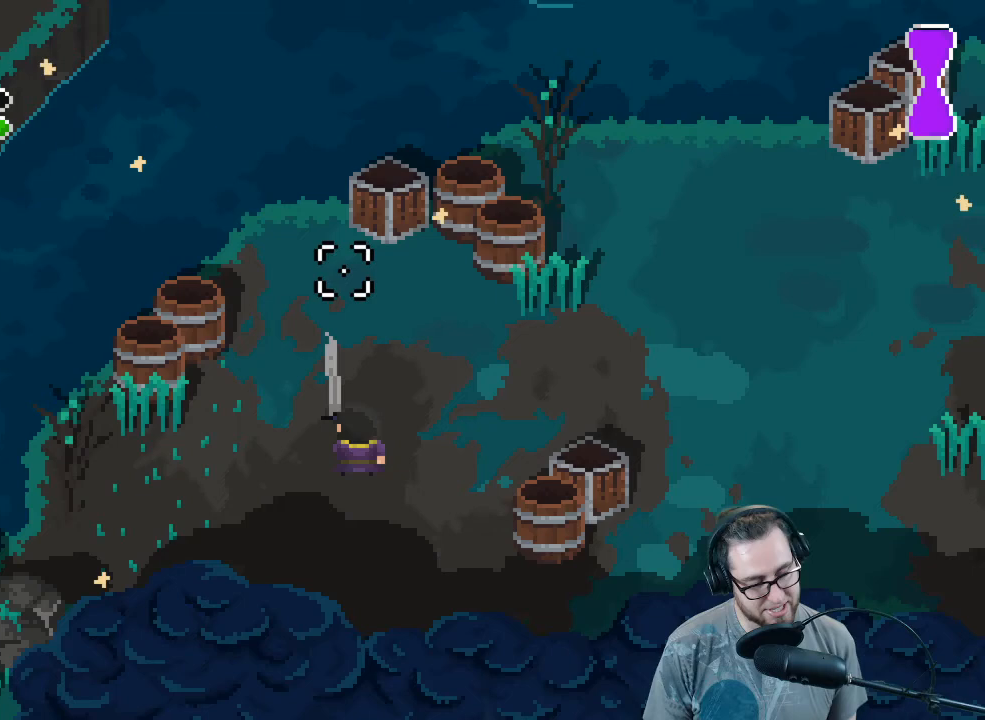
{"buttons": [], "left_stick": "center", "right_stick": "center", "events": []}
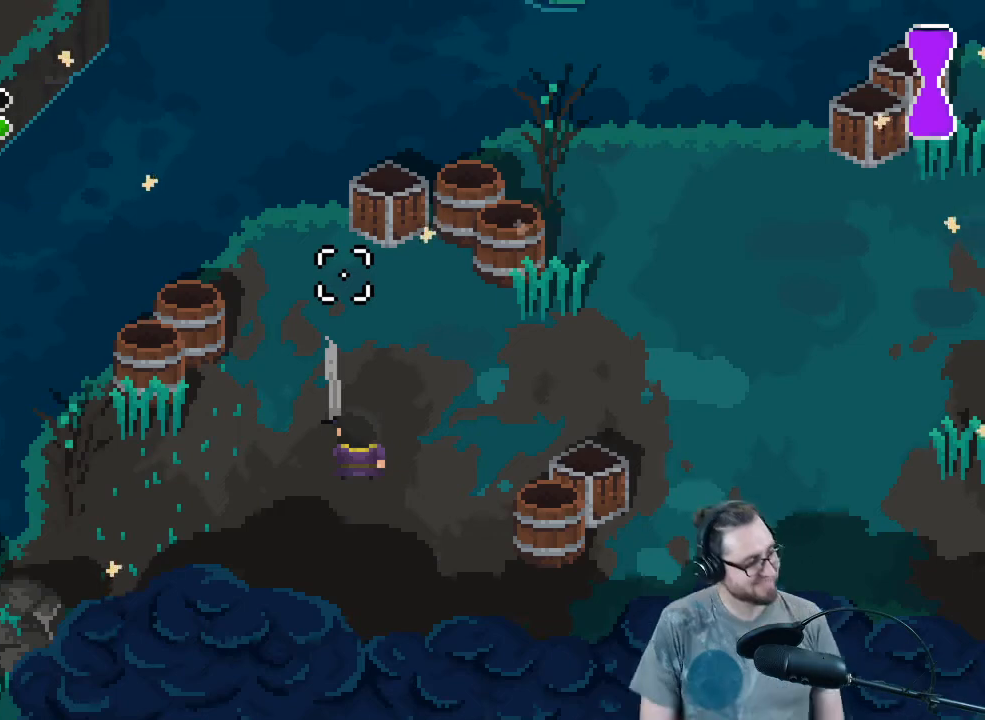
{"buttons": [], "left_stick": "center", "right_stick": "center", "events": []}